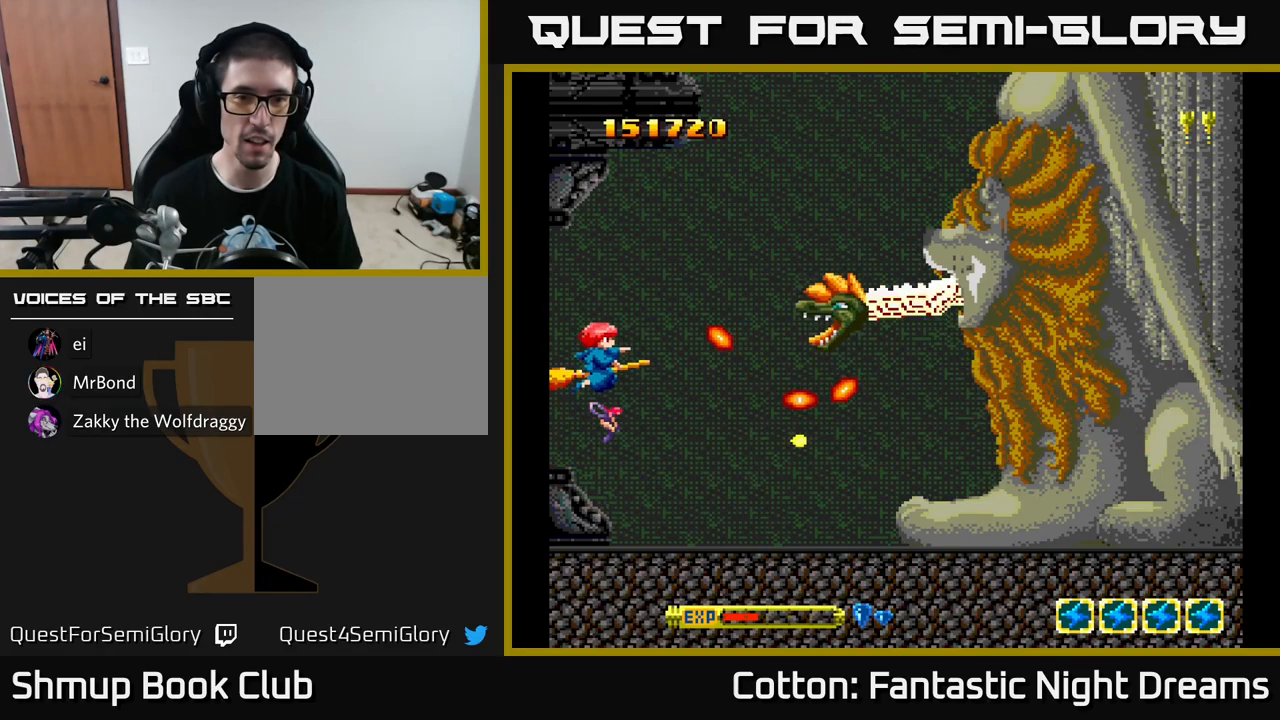
Gameplay with a controller (Xbox layout); each line is a JSON object with the inputs held at the frame after it. "events" lists button and stick changes between this image and that frame as [ms after this image, input, new state], when the widget could be followed in between. Not read: GUIDE.
{"buttons": ["Y", "DPAD_DOWN"], "left_stick": "center", "right_stick": "center", "events": [[33, "DPAD_DOWN", "up"], [200, "DPAD_DOWN", "down"], [300, "DPAD_RIGHT", "down"], [500, "DPAD_RIGHT", "up"]]}
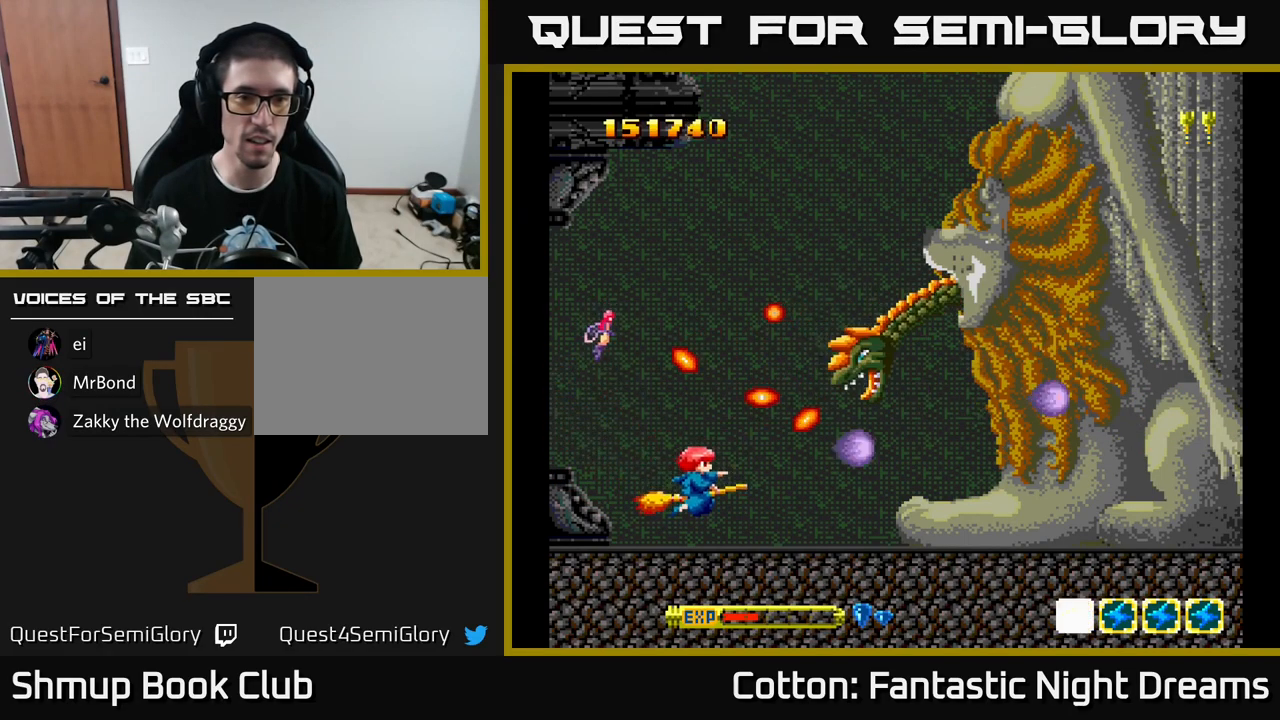
{"buttons": ["Y", "DPAD_UP", "DPAD_LEFT"], "left_stick": "center", "right_stick": "center", "events": [[200, "DPAD_DOWN", "up"], [217, "DPAD_LEFT", "down"], [233, "DPAD_UP", "down"]]}
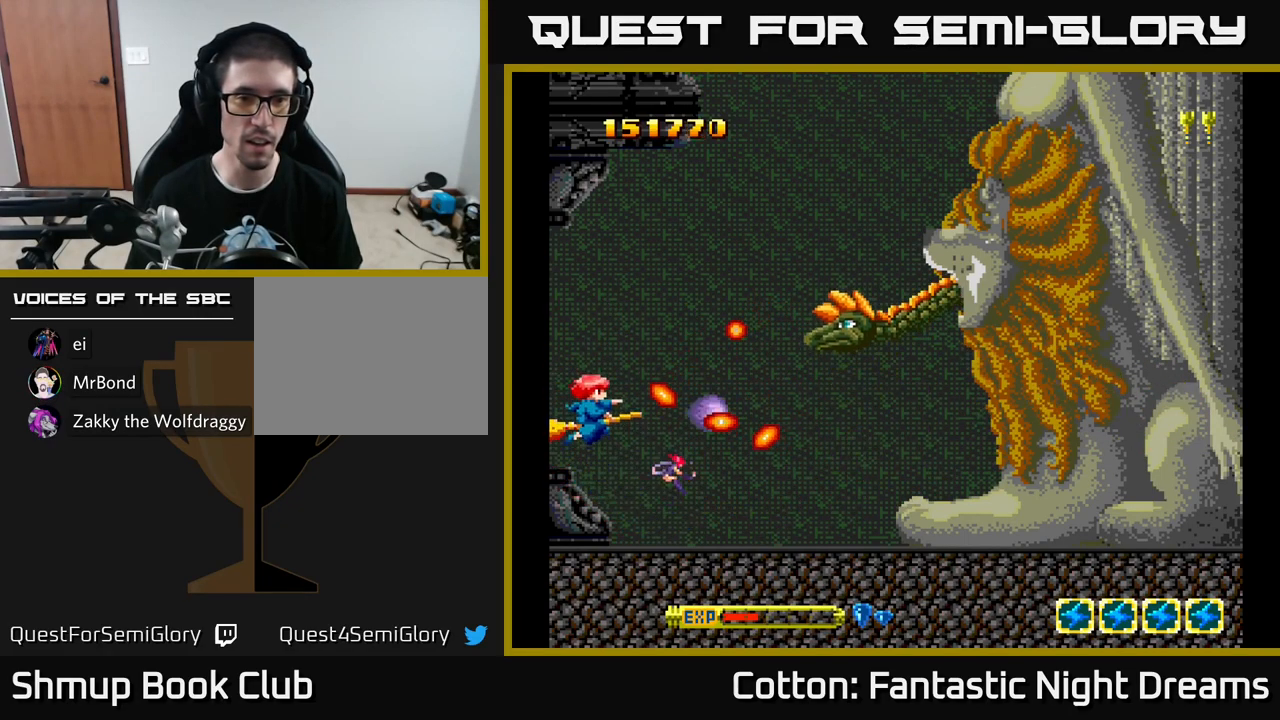
{"buttons": ["Y", "DPAD_UP", "DPAD_RIGHT"], "left_stick": "center", "right_stick": "center", "events": [[150, "DPAD_LEFT", "up"], [383, "DPAD_RIGHT", "down"]]}
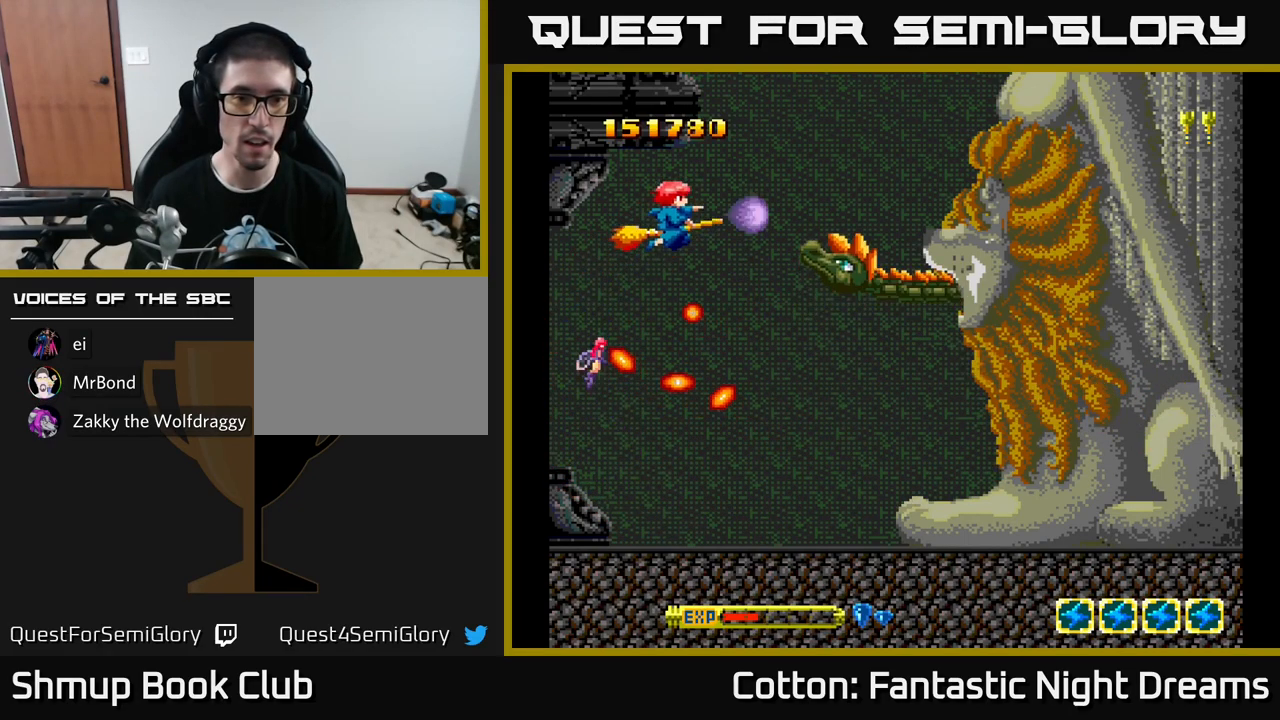
{"buttons": ["B", "Y"], "left_stick": "center", "right_stick": "center", "events": [[183, "B", "down"], [200, "DPAD_UP", "up"], [317, "DPAD_RIGHT", "up"]]}
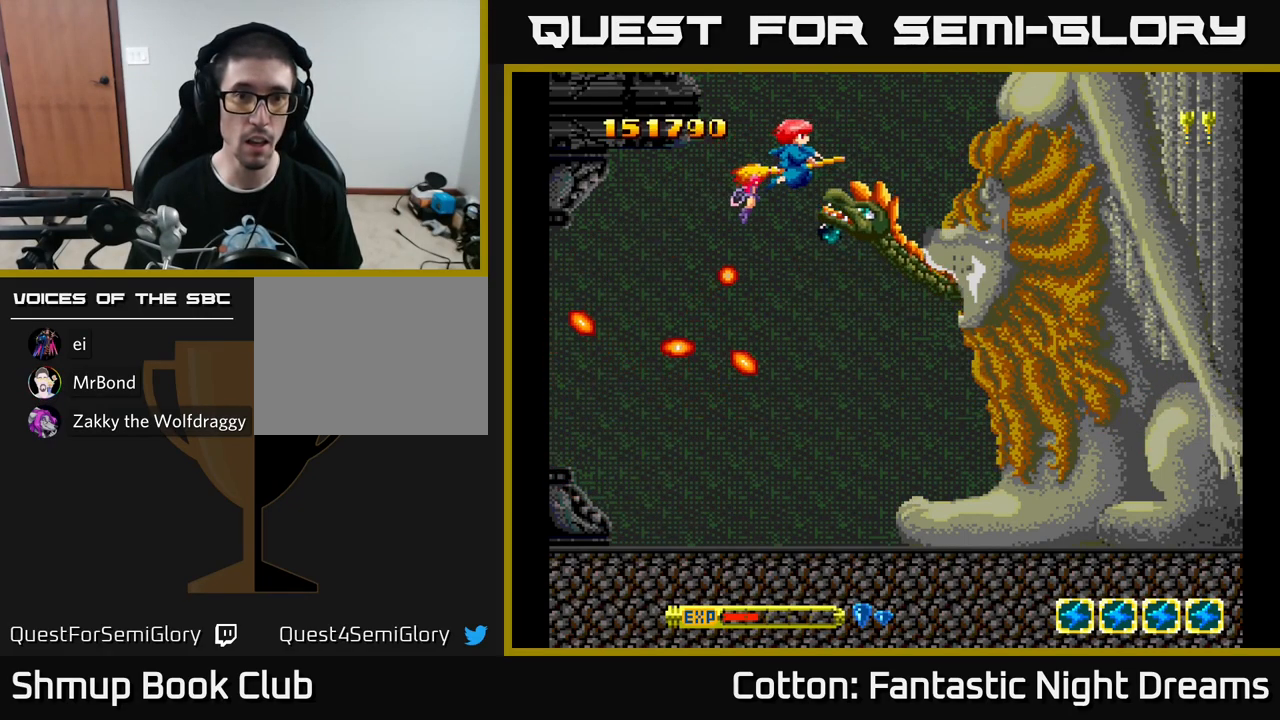
{"buttons": ["B", "Y", "DPAD_LEFT"], "left_stick": "center", "right_stick": "center", "events": [[17, "DPAD_LEFT", "down"], [183, "DPAD_LEFT", "up"], [300, "DPAD_LEFT", "down"], [367, "DPAD_DOWN", "down"], [500, "DPAD_DOWN", "up"]]}
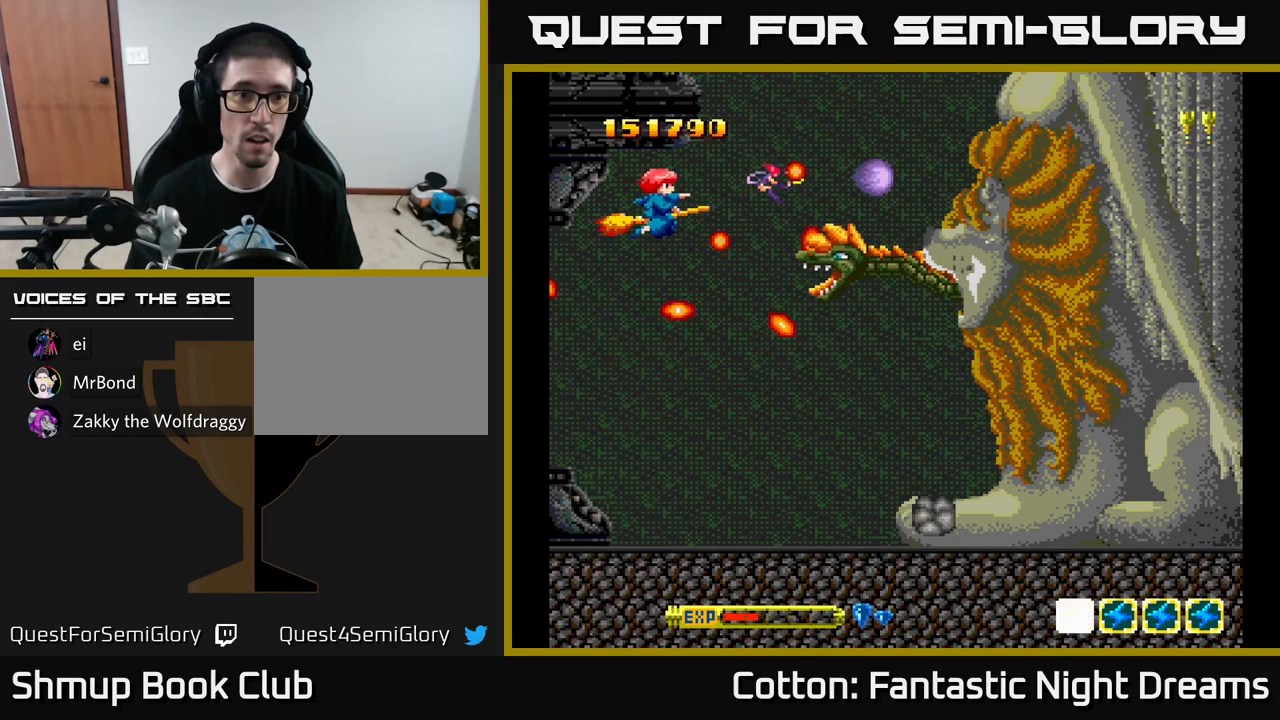
{"buttons": ["Y", "DPAD_DOWN"], "left_stick": "center", "right_stick": "center", "events": [[67, "DPAD_DOWN", "down"], [150, "DPAD_DOWN", "up"], [200, "B", "up"], [233, "DPAD_DOWN", "down"], [267, "DPAD_LEFT", "up"]]}
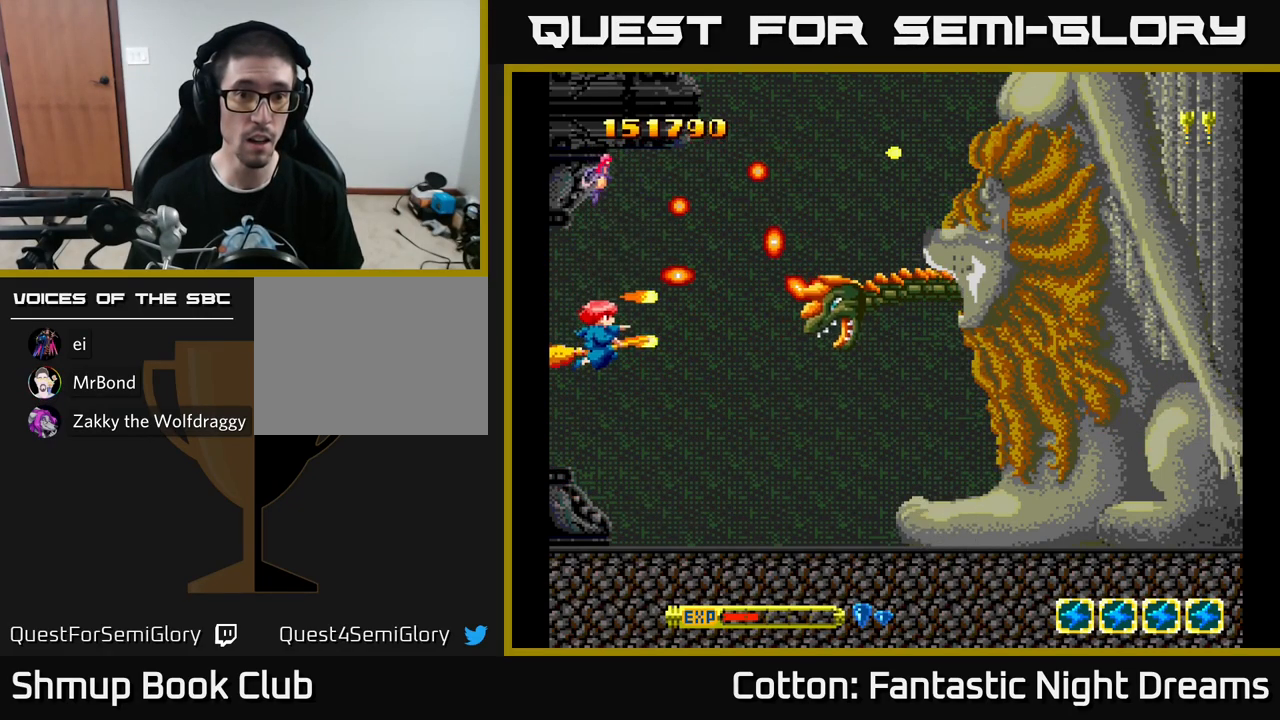
{"buttons": ["Y"], "left_stick": "center", "right_stick": "center", "events": [[50, "DPAD_DOWN", "up"]]}
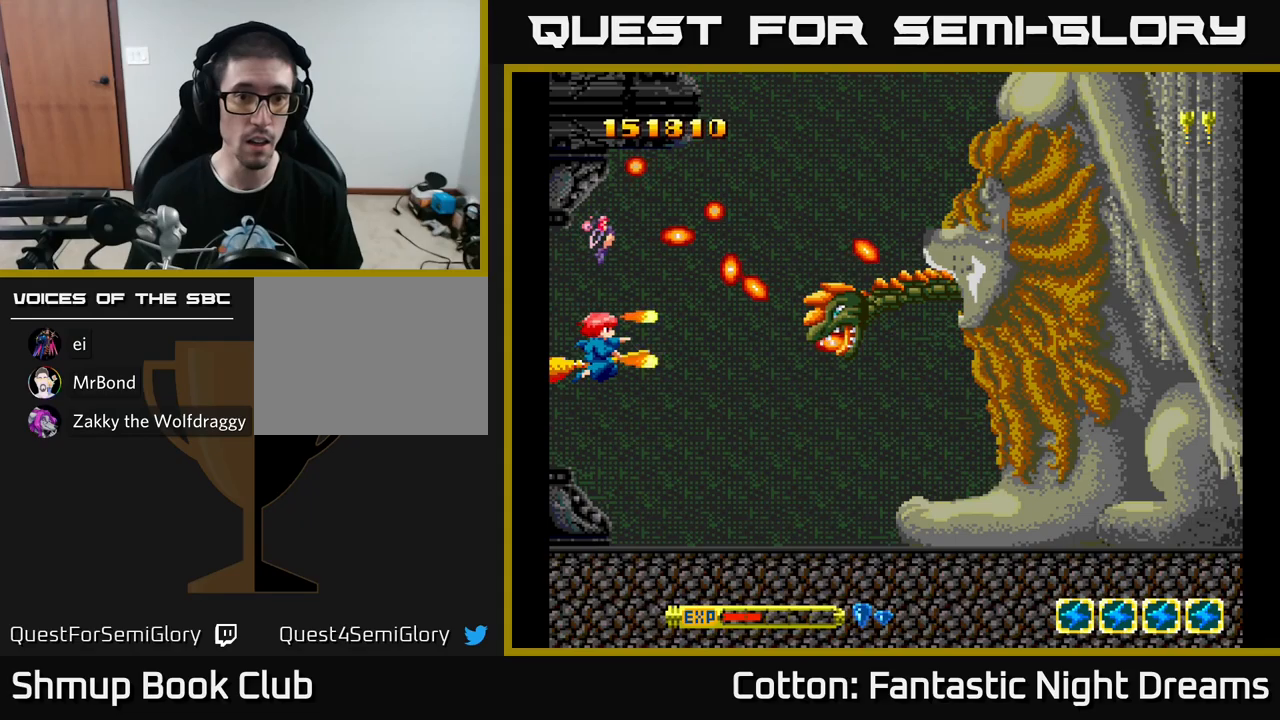
{"buttons": ["Y"], "left_stick": "center", "right_stick": "center", "events": []}
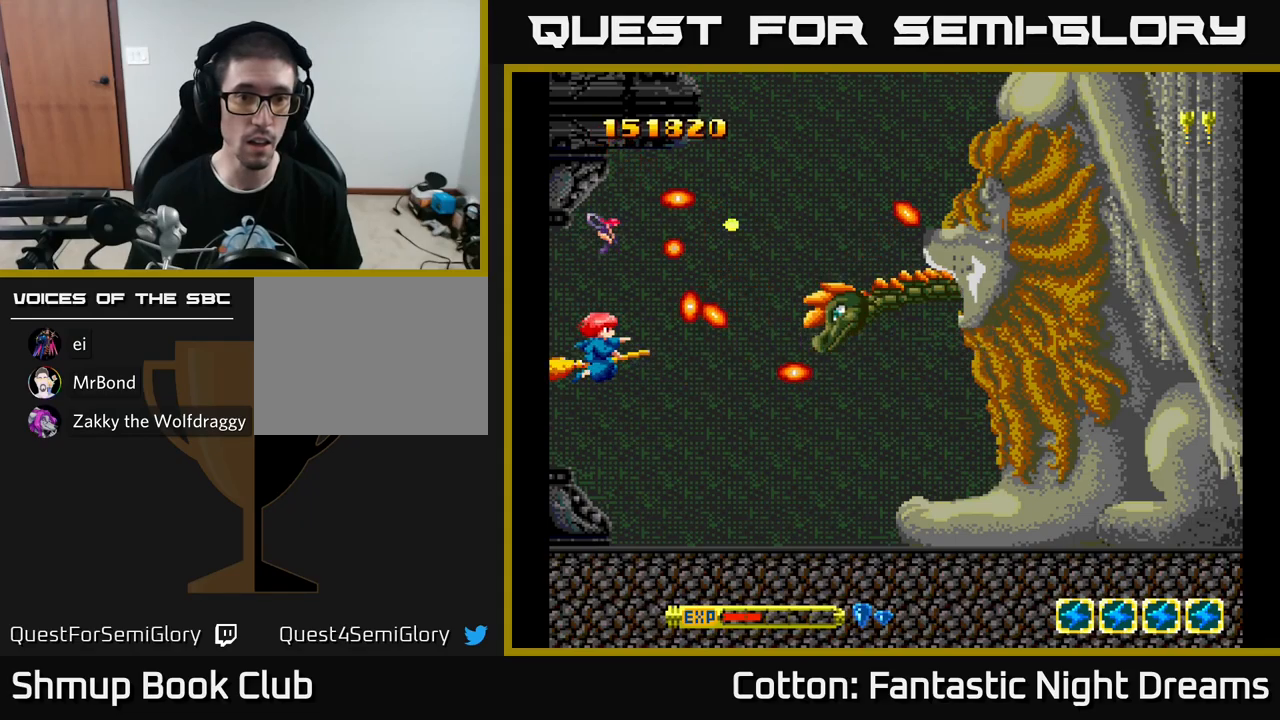
{"buttons": ["Y"], "left_stick": "center", "right_stick": "center", "events": [[333, "DPAD_DOWN", "down"], [417, "DPAD_DOWN", "up"]]}
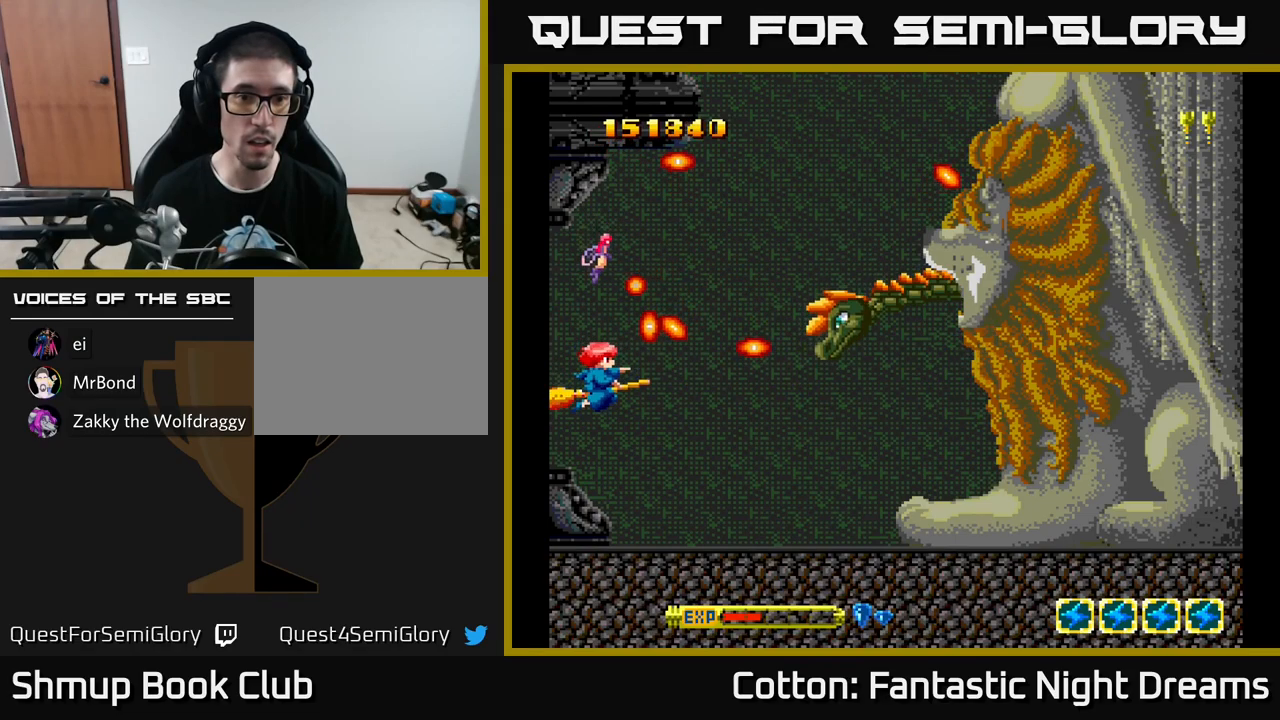
{"buttons": ["Y", "DPAD_DOWN"], "left_stick": "center", "right_stick": "center", "events": [[183, "DPAD_DOWN", "down"], [267, "DPAD_DOWN", "up"], [383, "DPAD_DOWN", "down"], [417, "DPAD_LEFT", "down"], [450, "DPAD_LEFT", "up"]]}
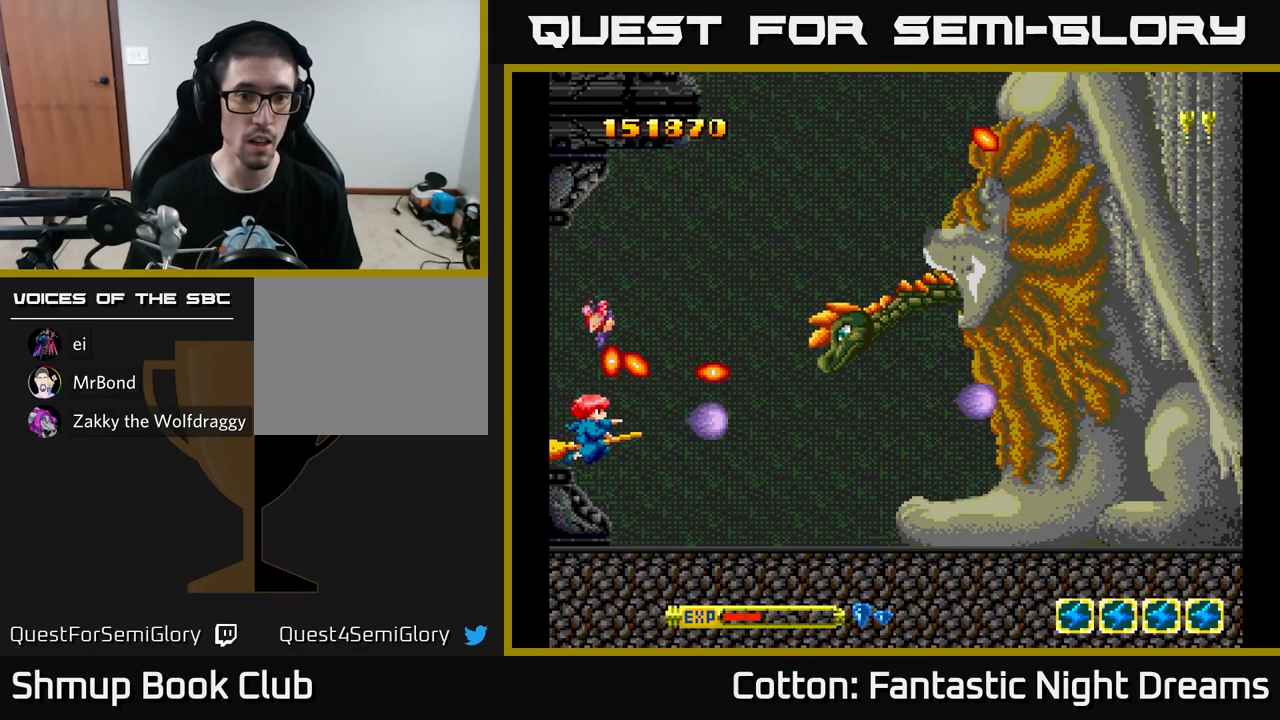
{"buttons": ["Y", "DPAD_UP", "DPAD_RIGHT"], "left_stick": "center", "right_stick": "center", "events": [[33, "DPAD_RIGHT", "down"], [317, "DPAD_DOWN", "up"], [400, "DPAD_UP", "down"], [417, "DPAD_RIGHT", "up"], [433, "DPAD_RIGHT", "down"]]}
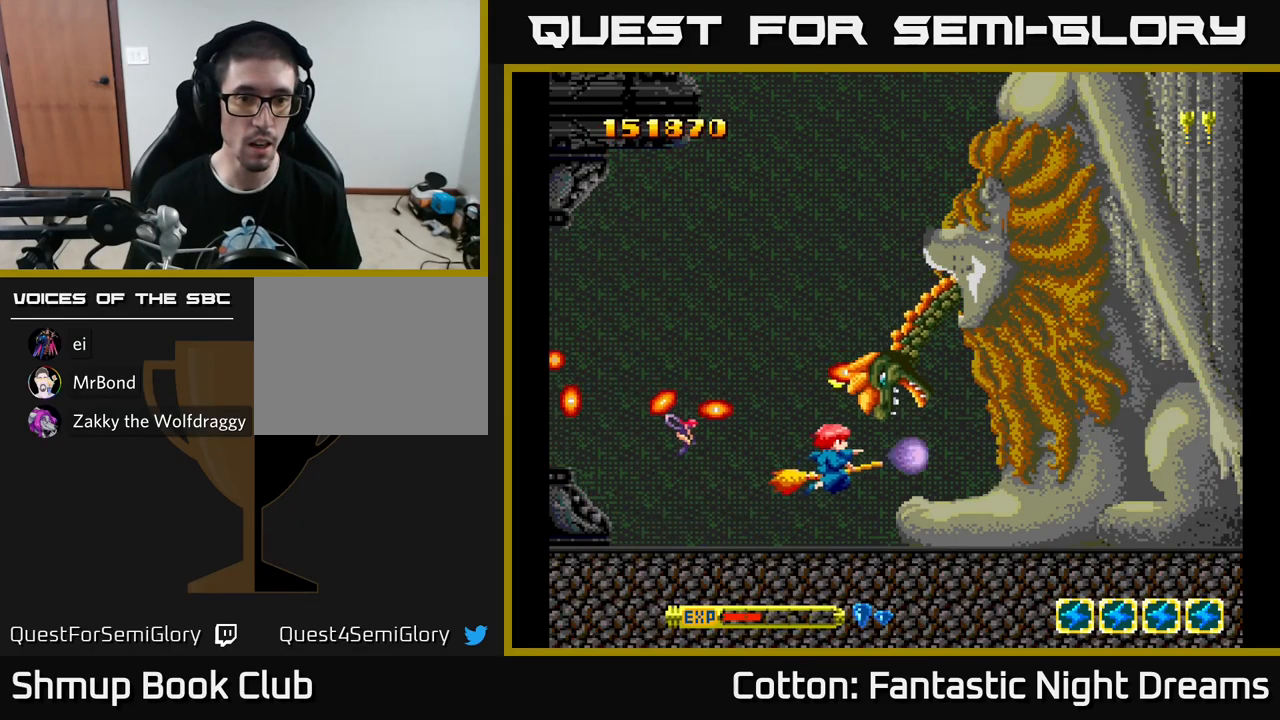
{"buttons": ["Y"], "left_stick": "center", "right_stick": "center", "events": [[67, "DPAD_RIGHT", "up"], [133, "DPAD_LEFT", "down"], [433, "DPAD_UP", "up"], [467, "DPAD_LEFT", "up"]]}
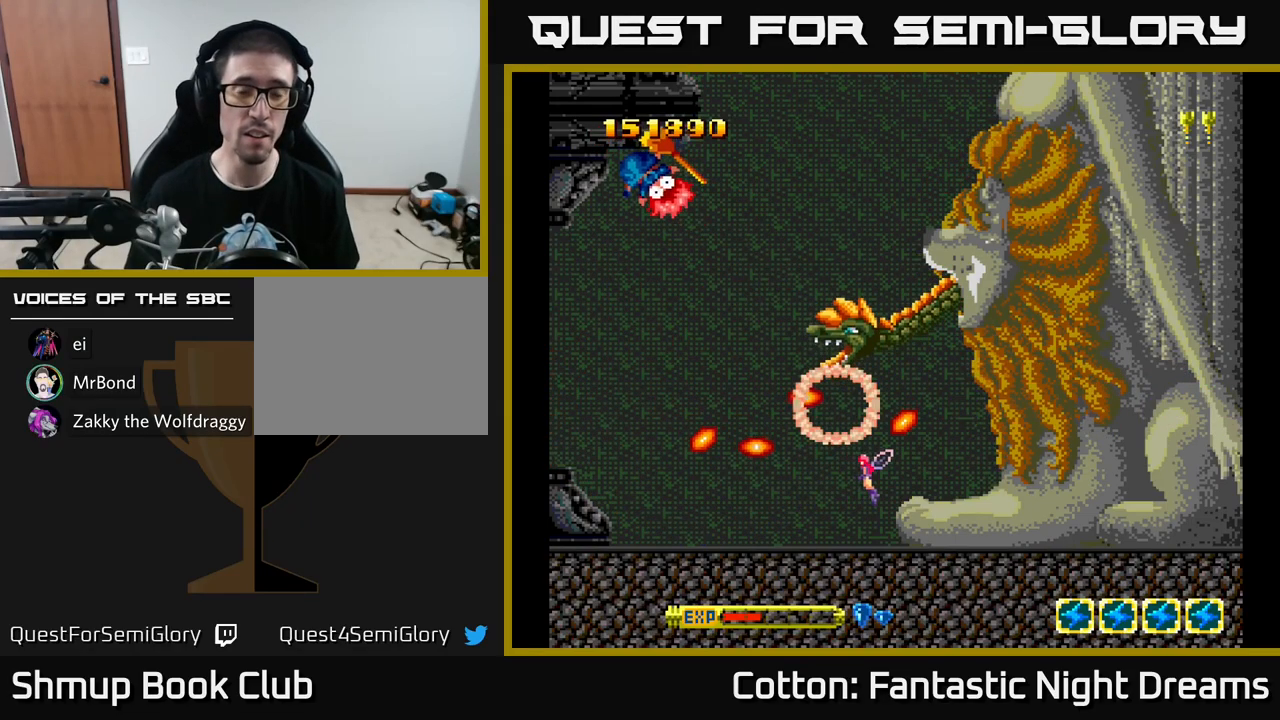
{"buttons": ["Y"], "left_stick": "center", "right_stick": "center", "events": []}
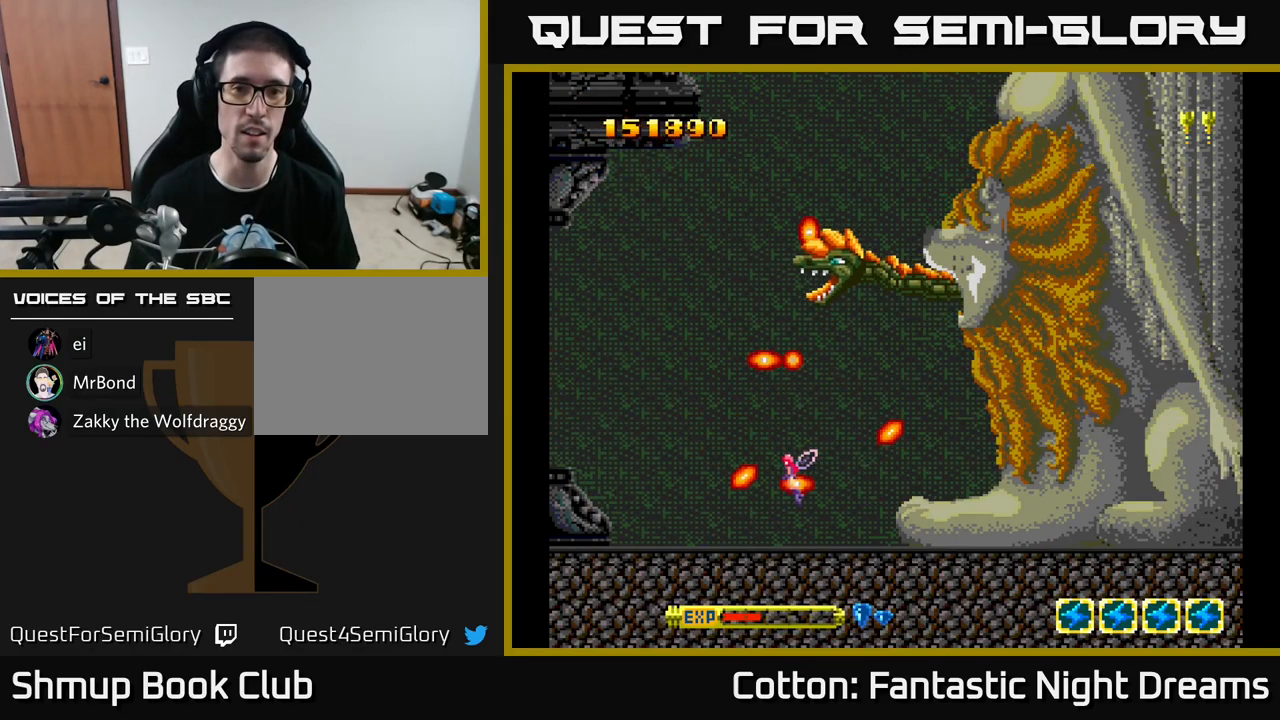
{"buttons": [], "left_stick": "center", "right_stick": "center", "events": [[367, "Y", "up"]]}
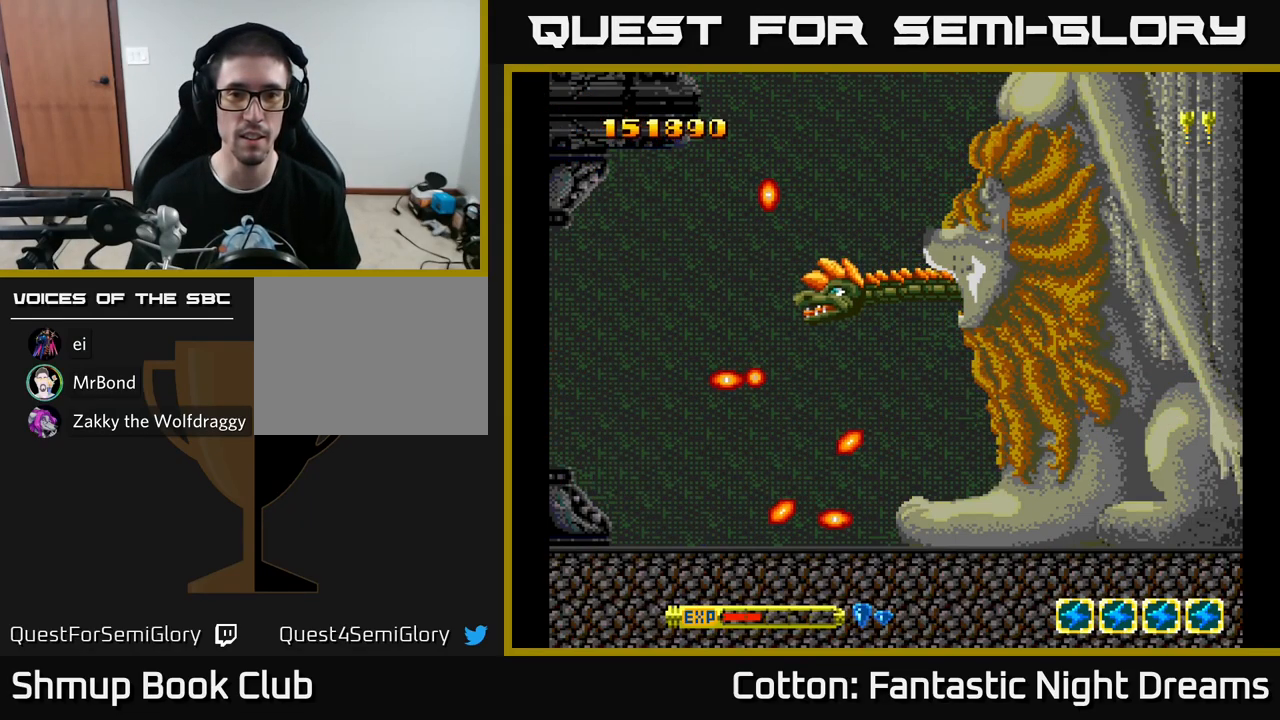
{"buttons": ["Y", "DPAD_RIGHT"], "left_stick": "center", "right_stick": "center", "events": [[83, "Y", "down"], [367, "DPAD_RIGHT", "down"]]}
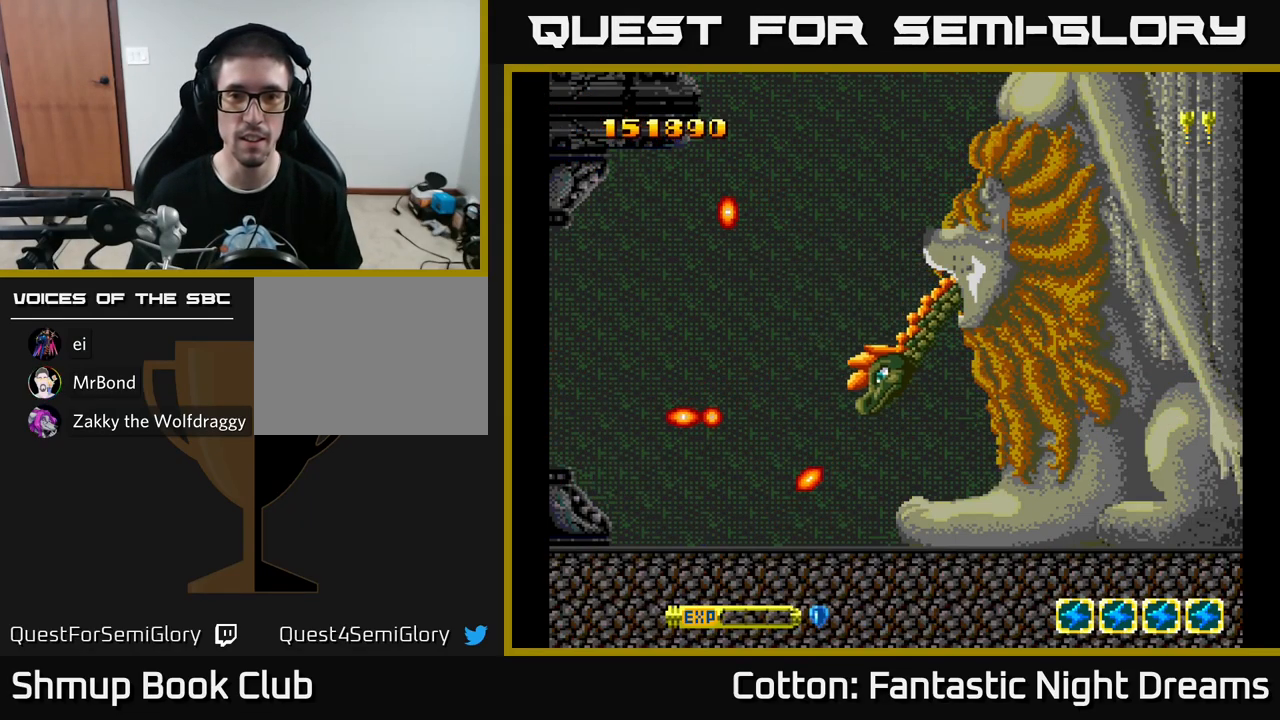
{"buttons": ["Y"], "left_stick": "center", "right_stick": "center", "events": [[33, "DPAD_RIGHT", "up"]]}
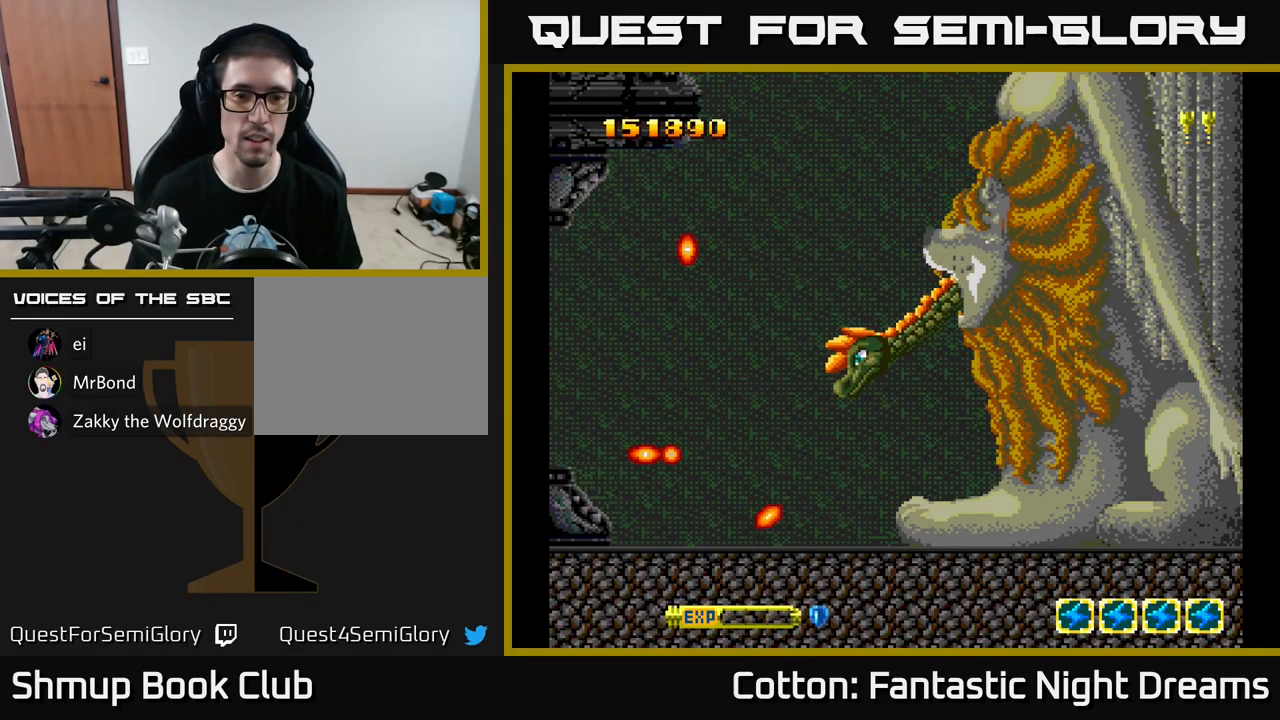
{"buttons": ["DPAD_RIGHT"], "left_stick": "center", "right_stick": "center", "events": [[100, "Y", "up"], [317, "DPAD_UP", "down"], [417, "DPAD_UP", "up"], [467, "DPAD_RIGHT", "down"]]}
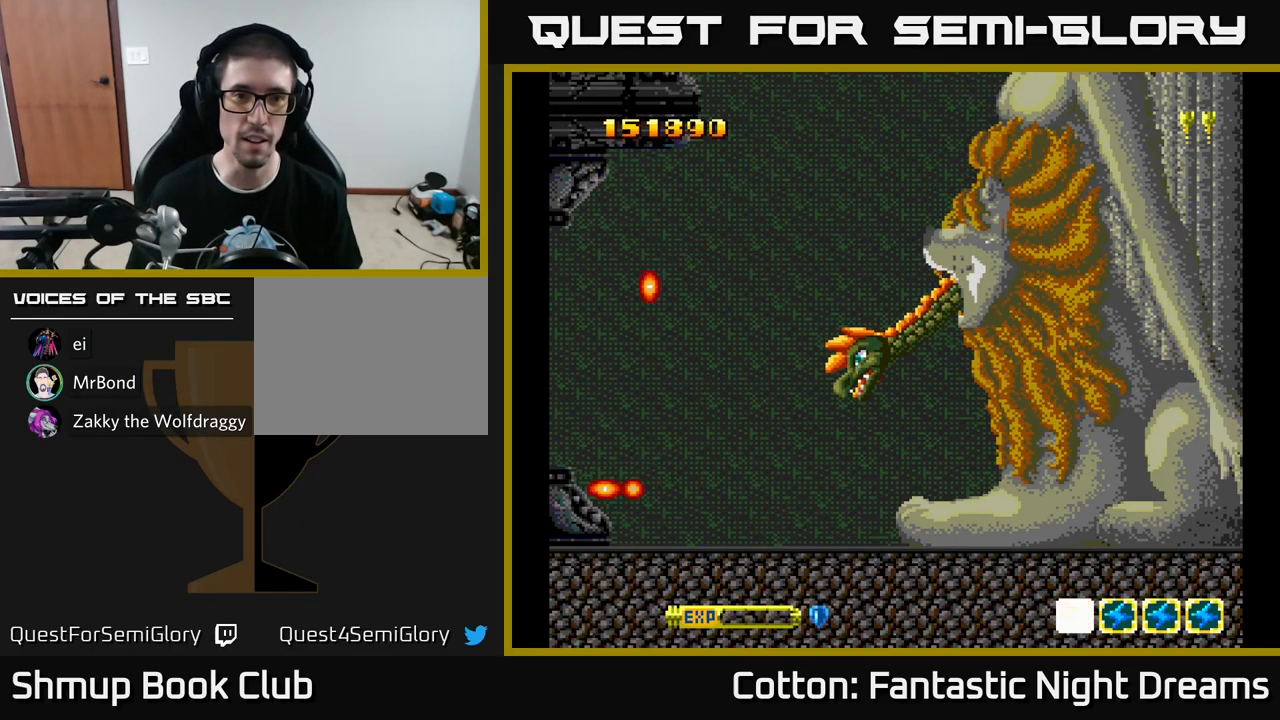
{"buttons": ["DPAD_DOWN", "DPAD_RIGHT"], "left_stick": "center", "right_stick": "center", "events": [[150, "DPAD_RIGHT", "up"], [184, "DPAD_UP", "down"], [334, "DPAD_UP", "up"], [400, "DPAD_RIGHT", "down"], [467, "DPAD_DOWN", "down"]]}
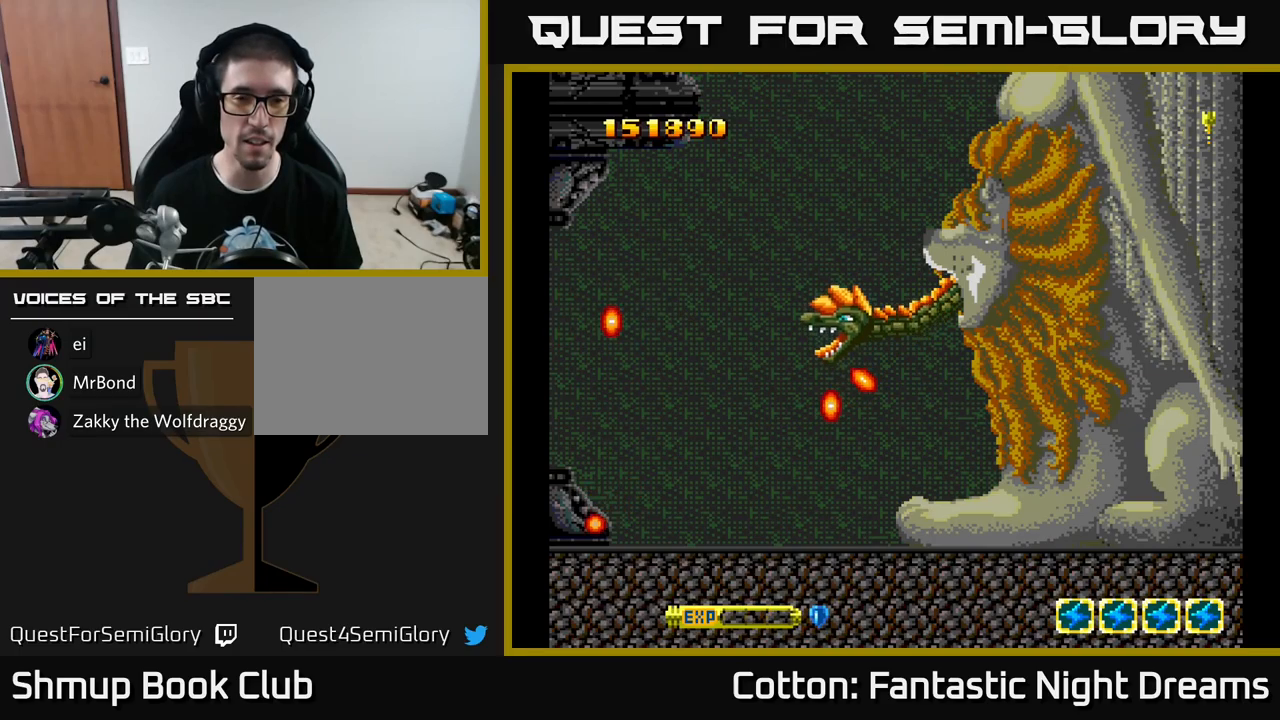
{"buttons": ["A"], "left_stick": "center", "right_stick": "center", "events": [[50, "DPAD_DOWN", "up"], [84, "DPAD_RIGHT", "up"], [150, "DPAD_UP", "down"], [184, "A", "down"], [217, "DPAD_UP", "up"], [250, "DPAD_RIGHT", "down"], [317, "DPAD_RIGHT", "up"], [367, "DPAD_UP", "down"], [400, "DPAD_UP", "up"]]}
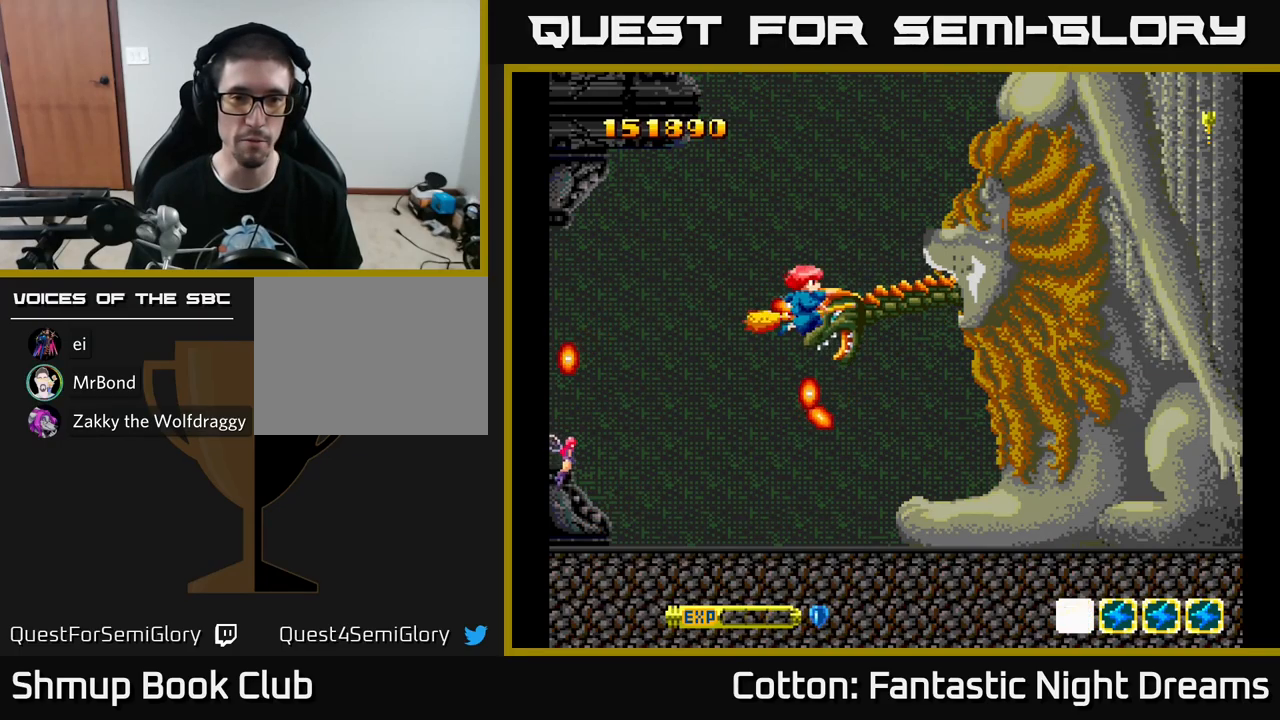
{"buttons": ["A"], "left_stick": "center", "right_stick": "center", "events": [[100, "DPAD_LEFT", "down"], [400, "DPAD_LEFT", "up"]]}
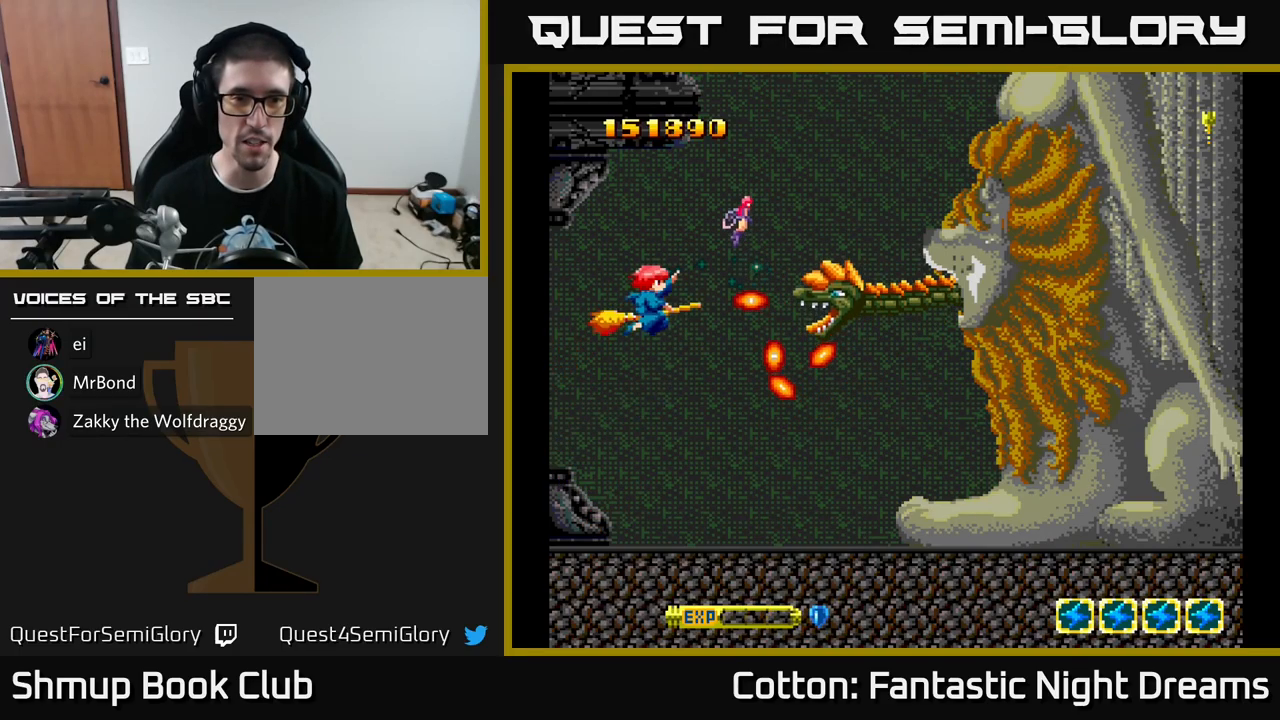
{"buttons": ["A", "DPAD_LEFT"], "left_stick": "center", "right_stick": "center", "events": [[417, "DPAD_LEFT", "down"]]}
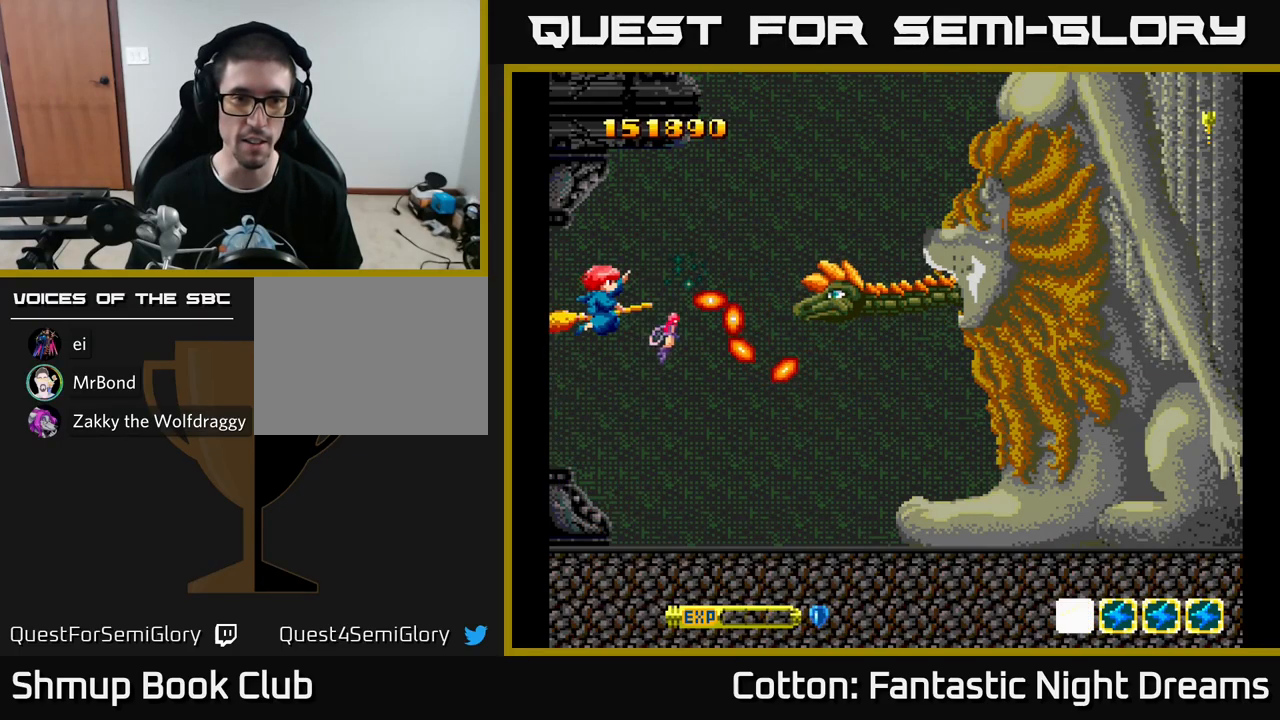
{"buttons": [], "left_stick": "center", "right_stick": "center", "events": [[50, "DPAD_LEFT", "up"], [134, "A", "up"]]}
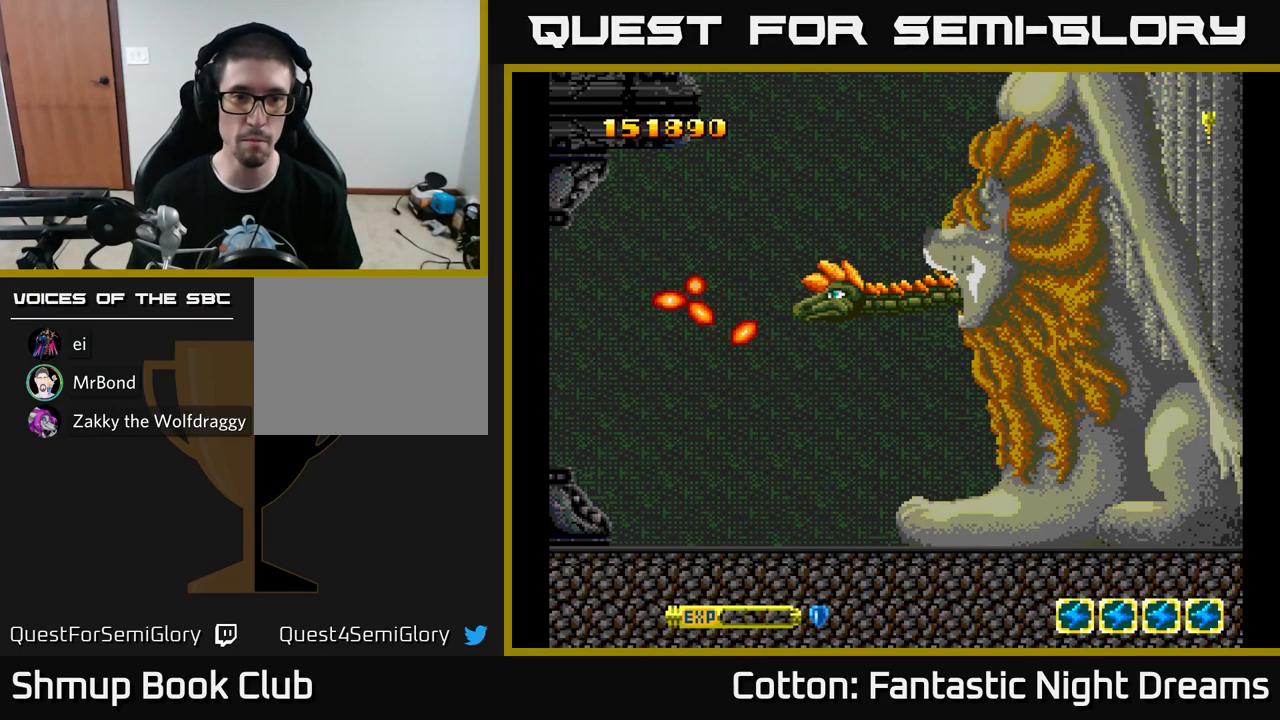
{"buttons": [], "left_stick": "center", "right_stick": "center", "events": []}
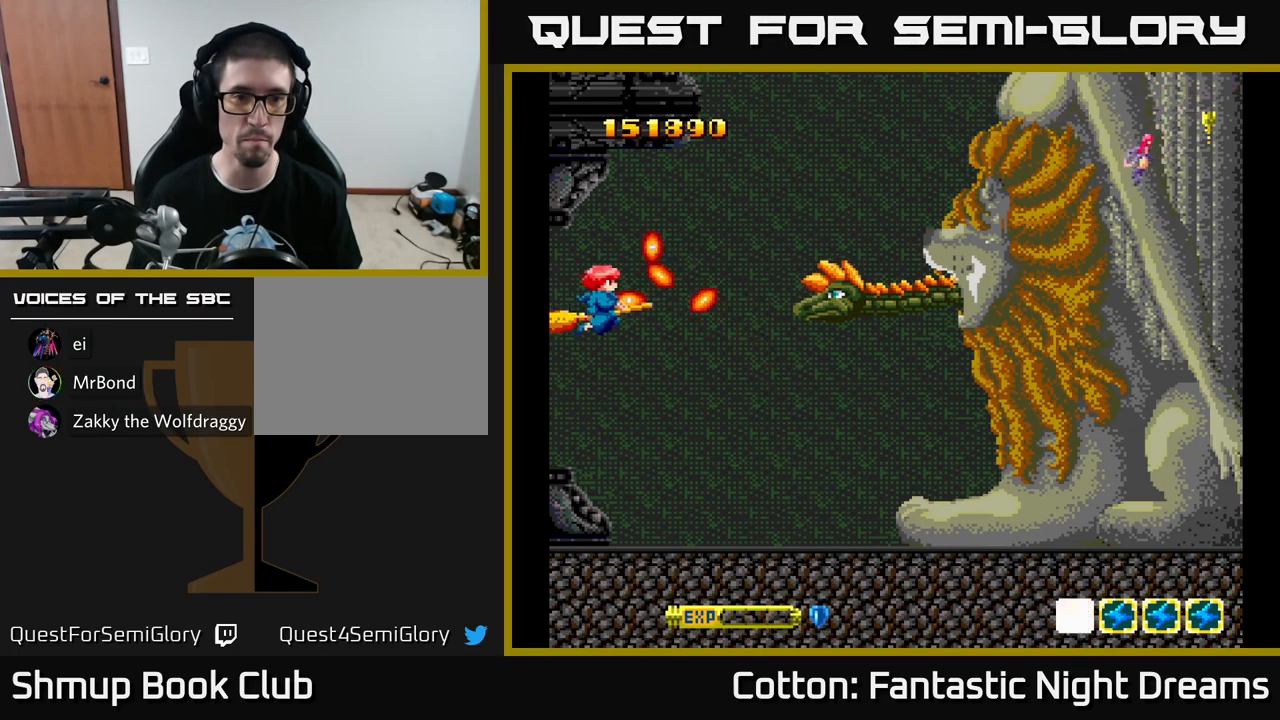
{"buttons": ["A", "DPAD_DOWN", "DPAD_RIGHT"], "left_stick": "center", "right_stick": "center", "events": [[17, "A", "down"], [34, "A", "up"], [134, "DPAD_DOWN", "down"], [284, "DPAD_RIGHT", "down"], [400, "A", "down"]]}